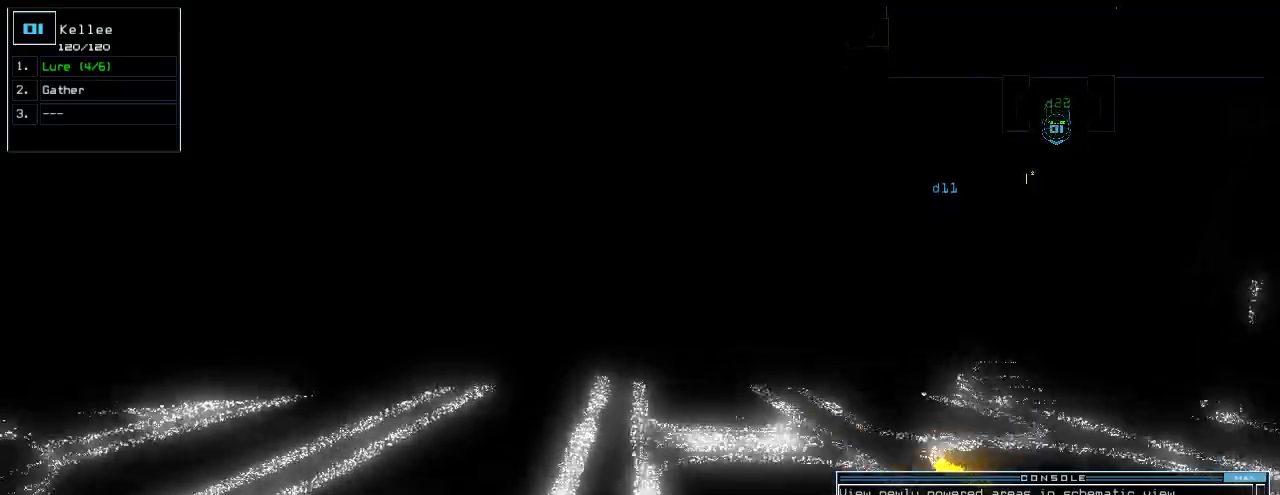
Gameplay with keyboard; each line is a JSON object with the keys held at the frame after it. "events" lists presses ("down") and releases ("up") of ".", "0", "1", "2", "3", "4", "5", "6", "7", "8", "9", "a", "b", "backspace", "c", "caps_lock", "comma", "ctrl_l", "ctrl_r", "d", "down", "e", "equals", "escape", "f", "f8", "g", "h", "i", "j", "k", "l", "left", "m", "minus", "n", "o", "p", "q", "quote", "r", "return", "right", "s", "semicolon", "shift_l", "shift_r", "space", "t", "tab", "tilde", "u", "up", "v", "w", "x", "y" and "z" between this image and that frame as [ms after this image, input, new state], when the widget could be followed in between. No other keys are recorded. Mouse input is not recorded.
{"keys": ["right", "up"]}
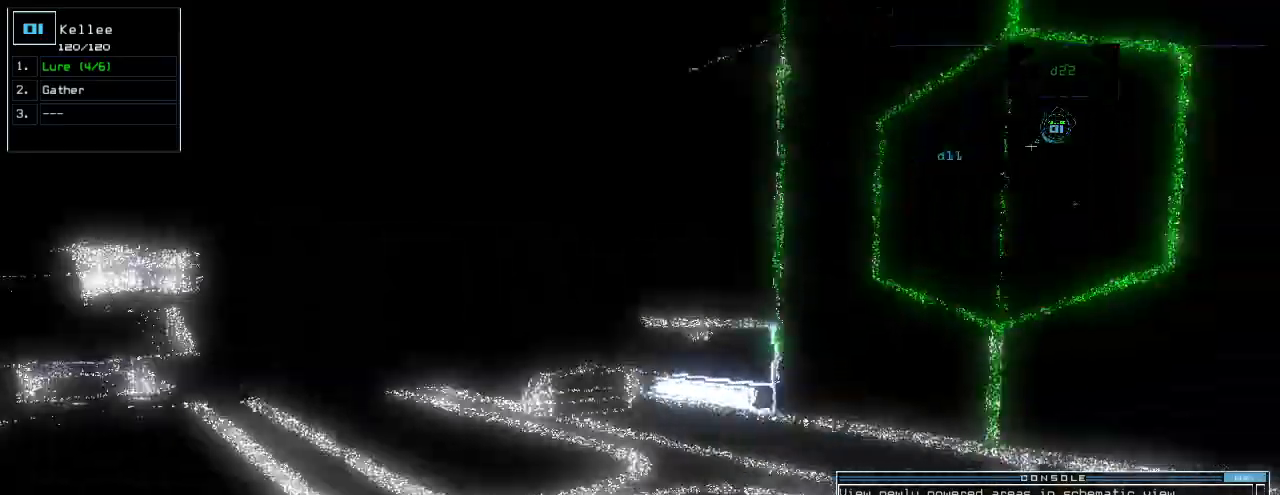
{"keys": ["left", "up"], "events": [[20, "right", "up"], [280, "g", "down"], [340, "return", "down"], [380, "g", "up"], [420, "return", "up"], [500, "left", "down"]]}
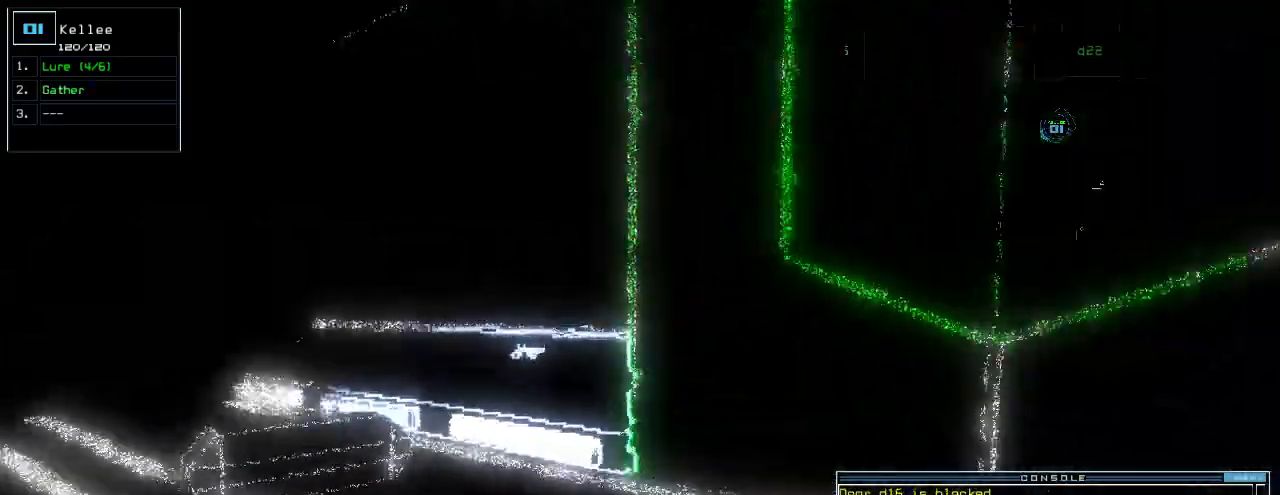
{"keys": ["up"], "events": [[500, "left", "up"]]}
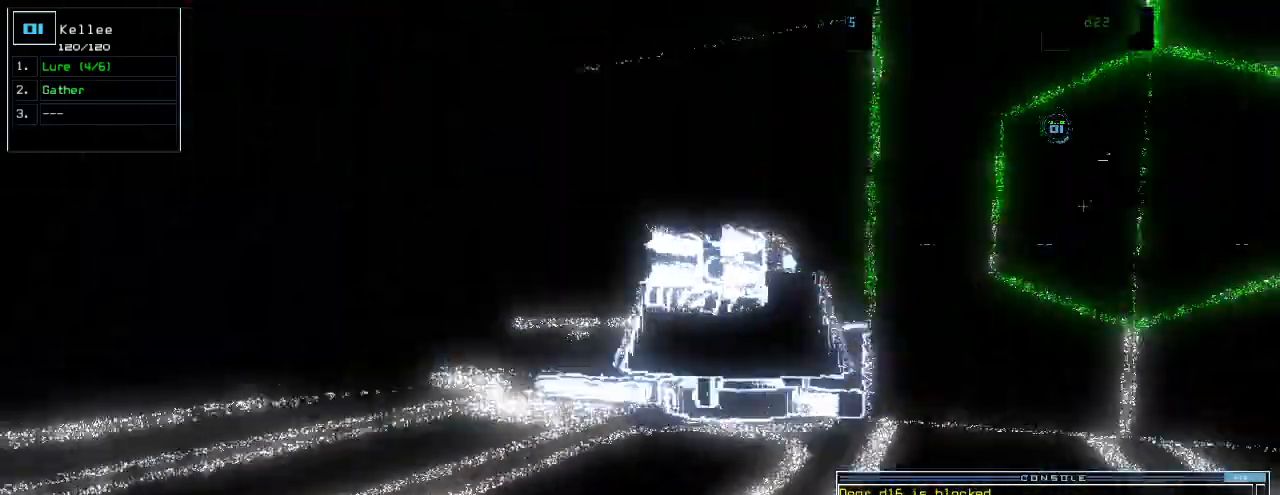
{"keys": ["left", "up"], "events": [[140, "left", "down"]]}
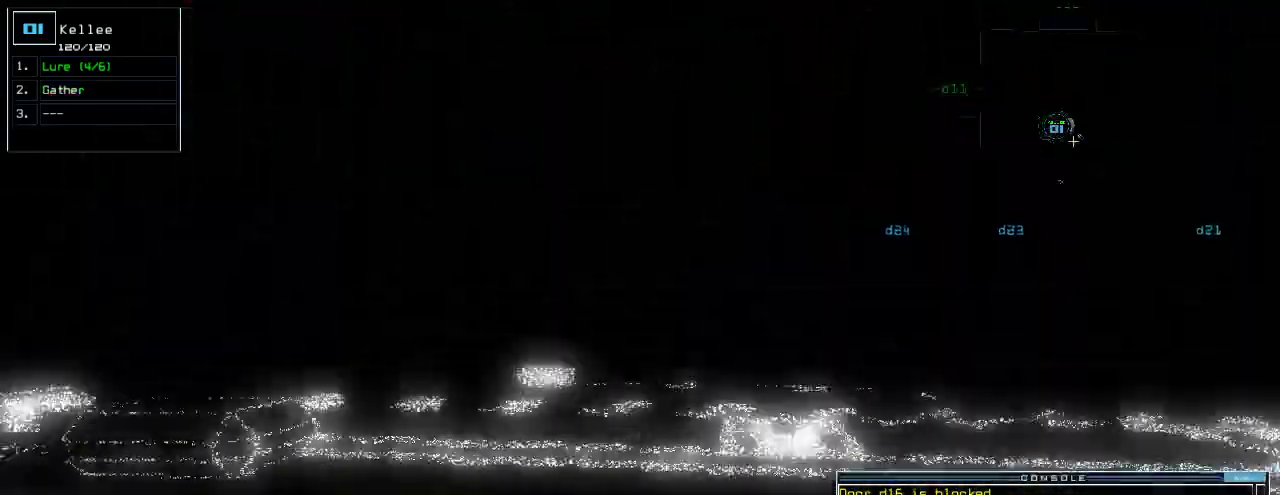
{"keys": ["right", "up"]}
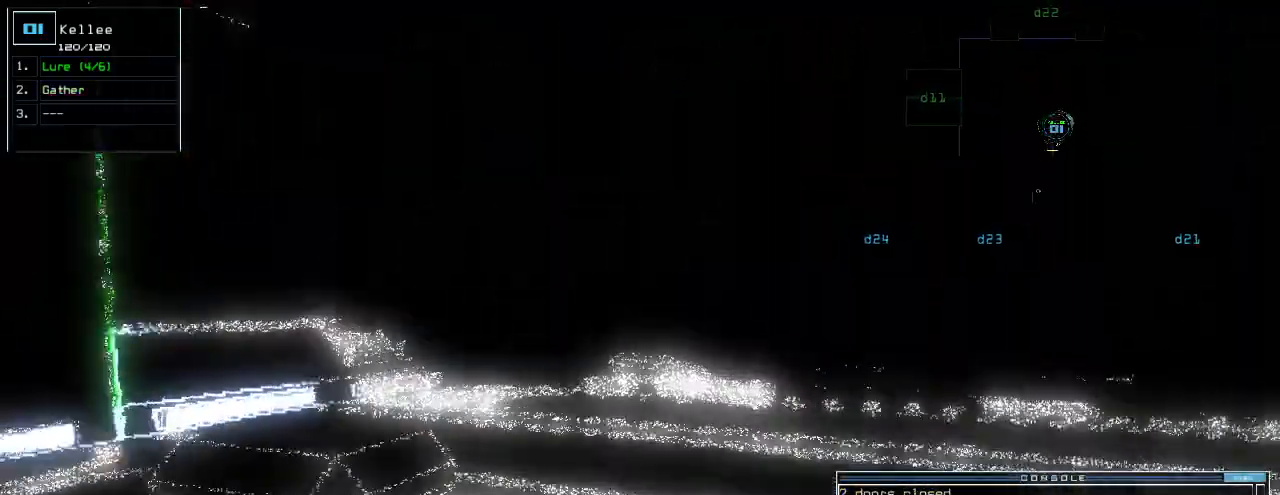
{"keys": ["right"]}
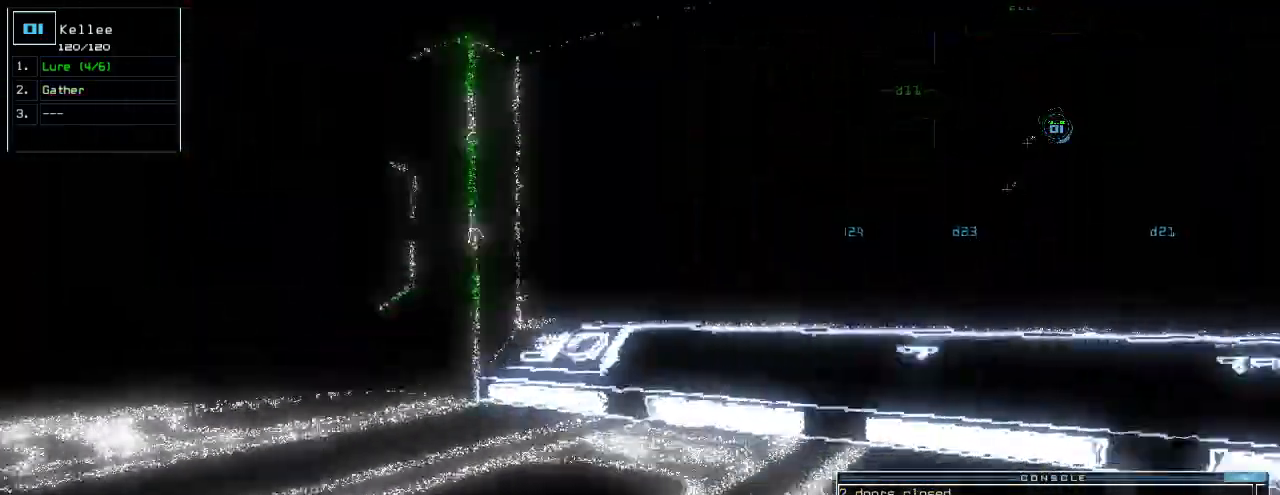
{"keys": ["right", "up"], "events": [[280, "up", "down"]]}
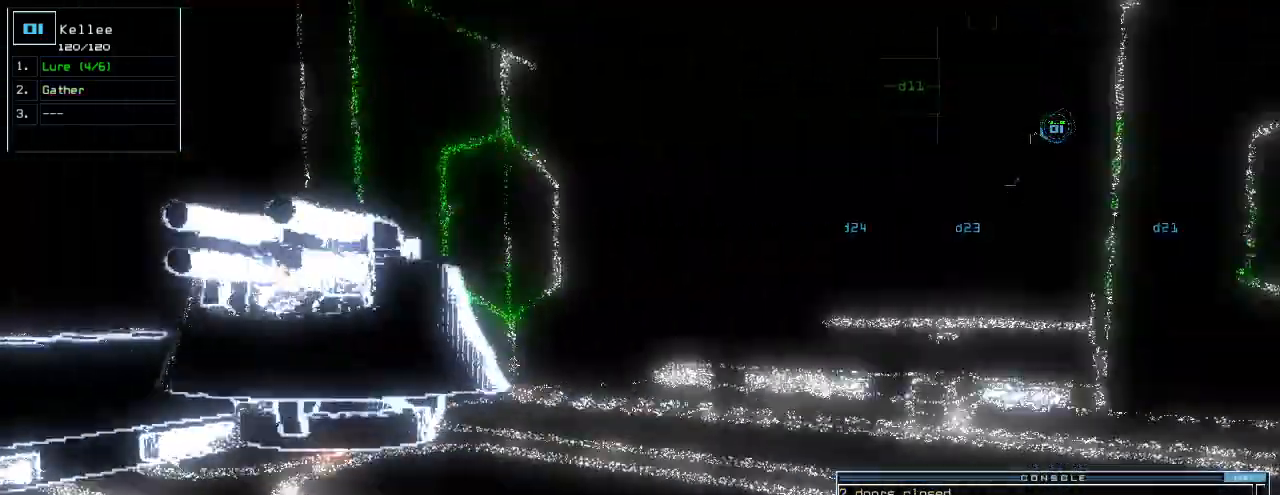
{"keys": ["right"], "events": [[80, "right", "up"], [200, "g", "down"], [240, "return", "down"], [280, "g", "up"], [320, "return", "up"], [360, "up", "up"], [440, "right", "down"]]}
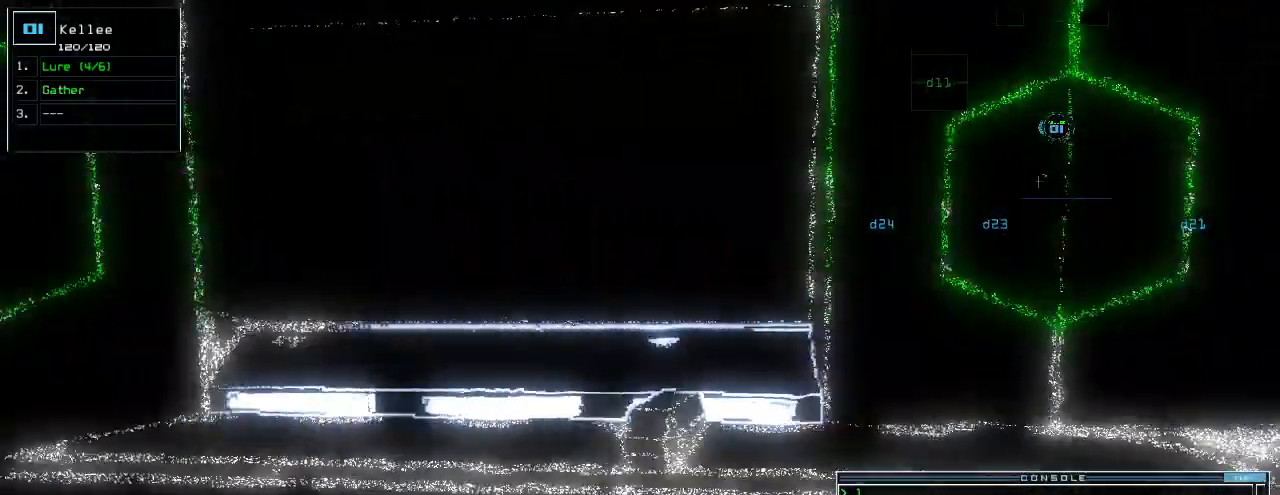
{"keys": ["right", "up"], "events": [[220, "up", "down"]]}
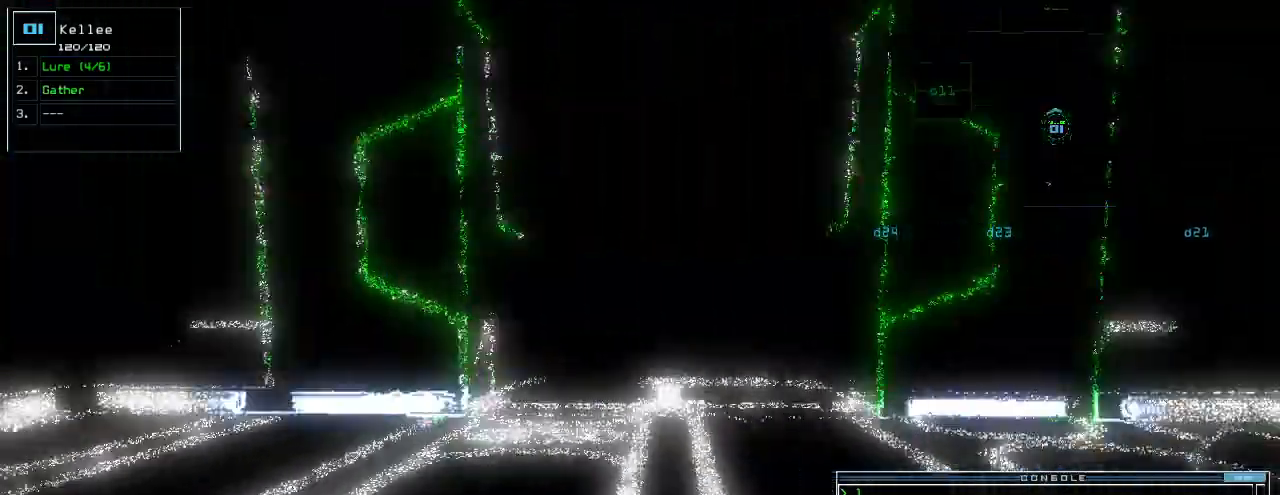
{"keys": ["up"], "events": [[400, "right", "up"]]}
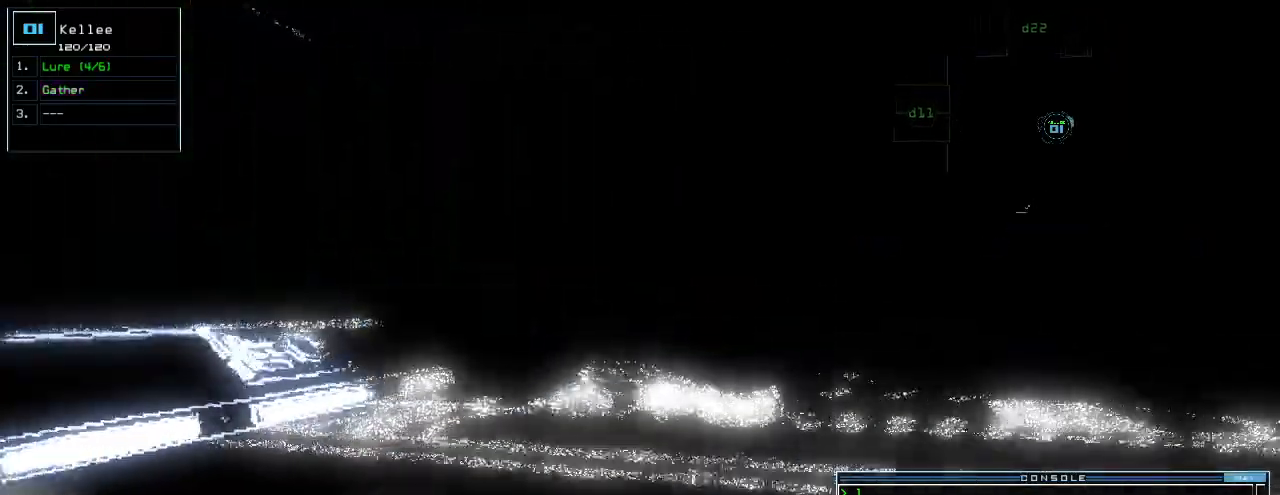
{"keys": ["up"], "events": [[160, "right", "down"], [260, "right", "up"]]}
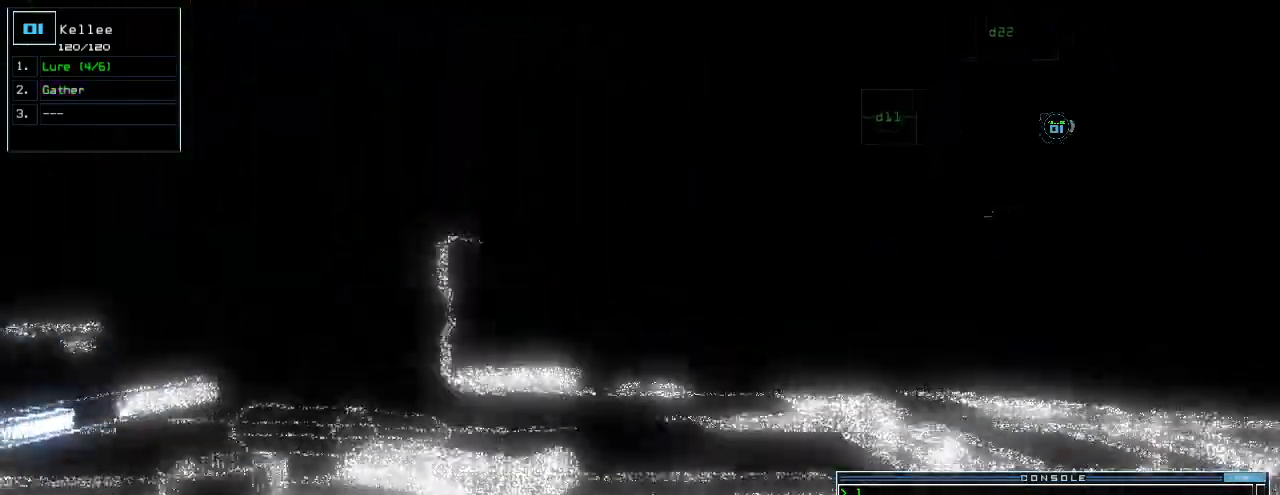
{"keys": ["left", "up"], "events": [[500, "left", "down"]]}
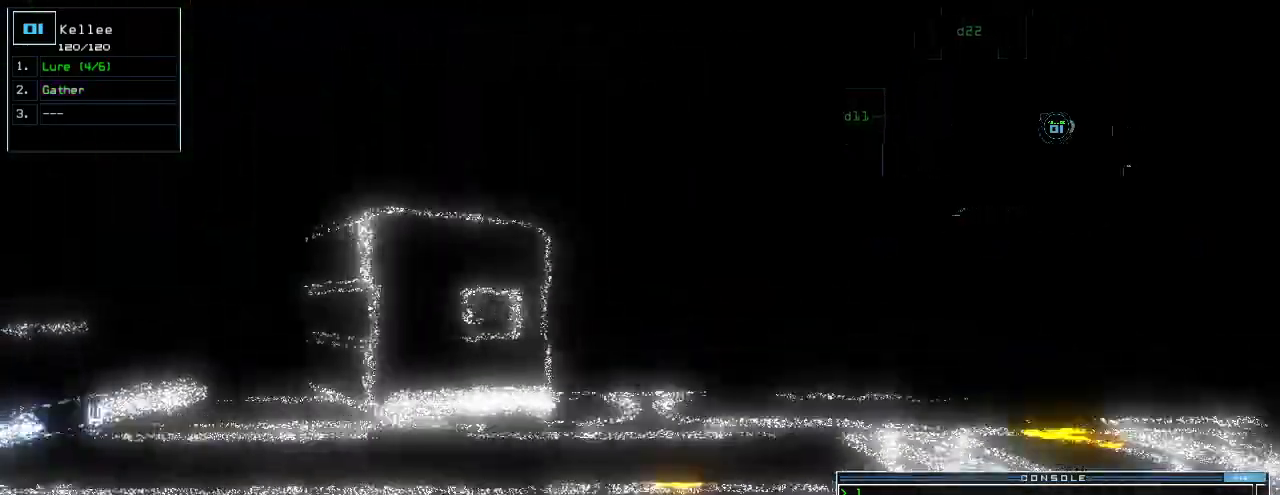
{"keys": ["up"], "events": [[120, "left", "up"], [280, "right", "down"], [460, "right", "up"]]}
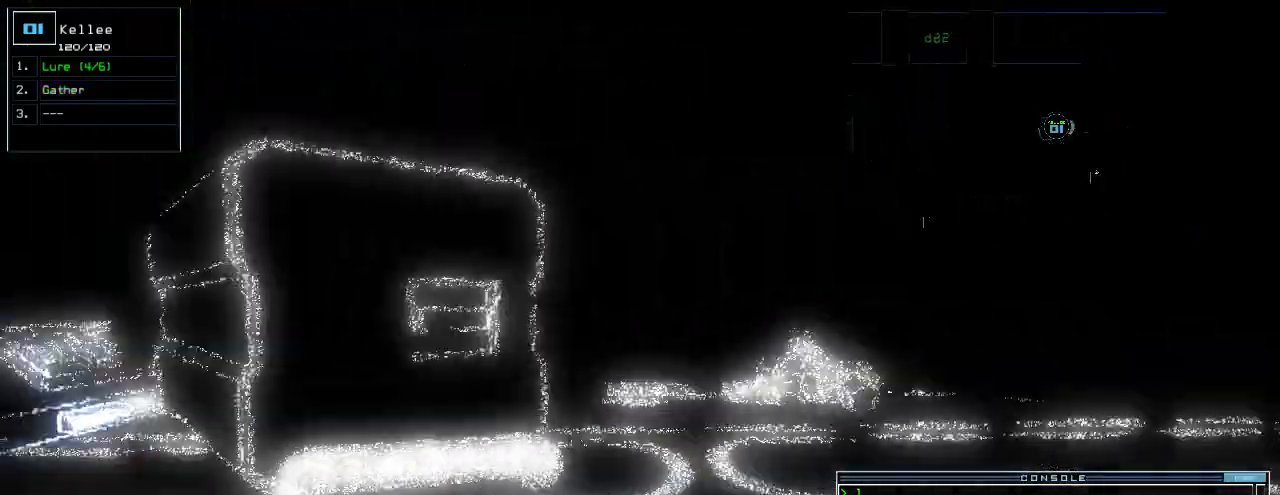
{"keys": ["left", "up"]}
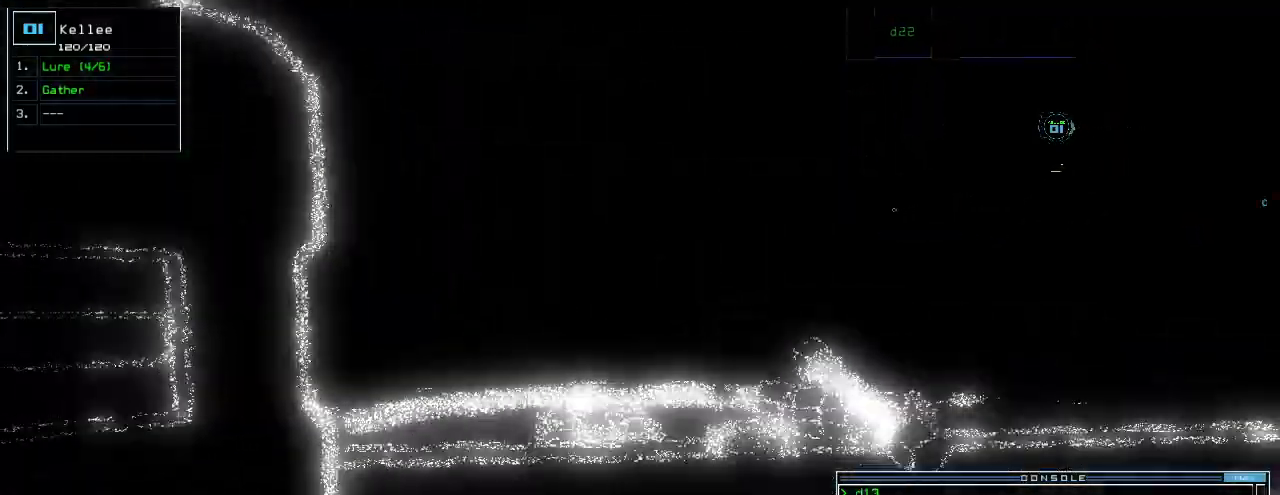
{"keys": ["left", "up"]}
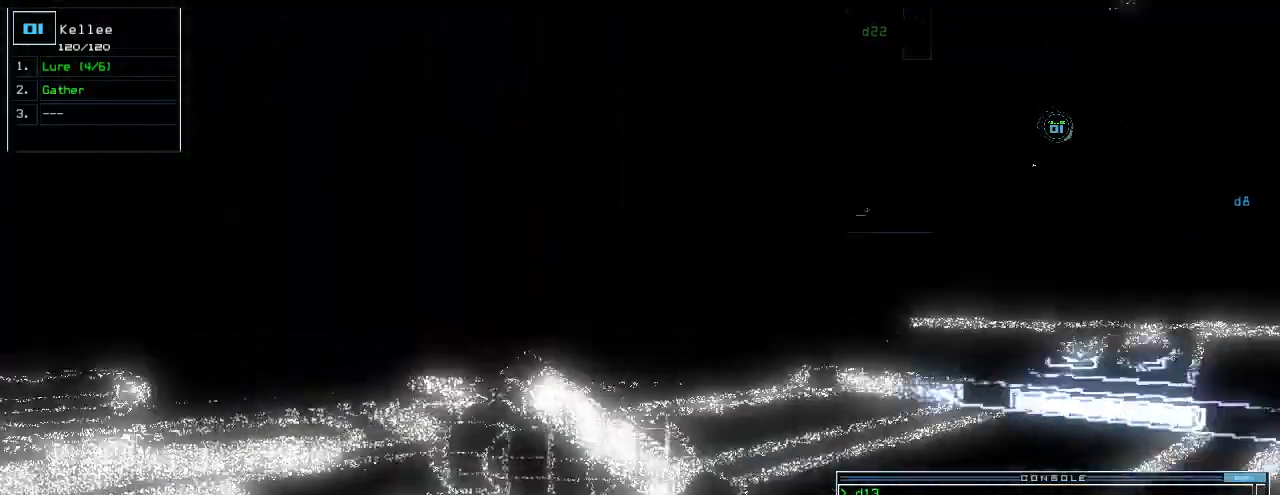
{"keys": ["up"]}
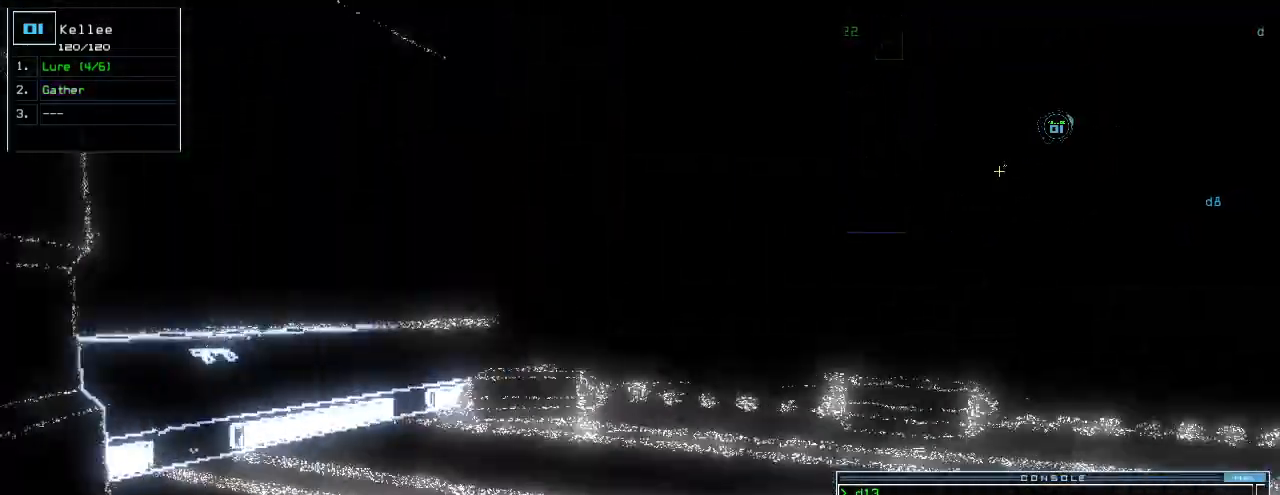
{"keys": ["up"]}
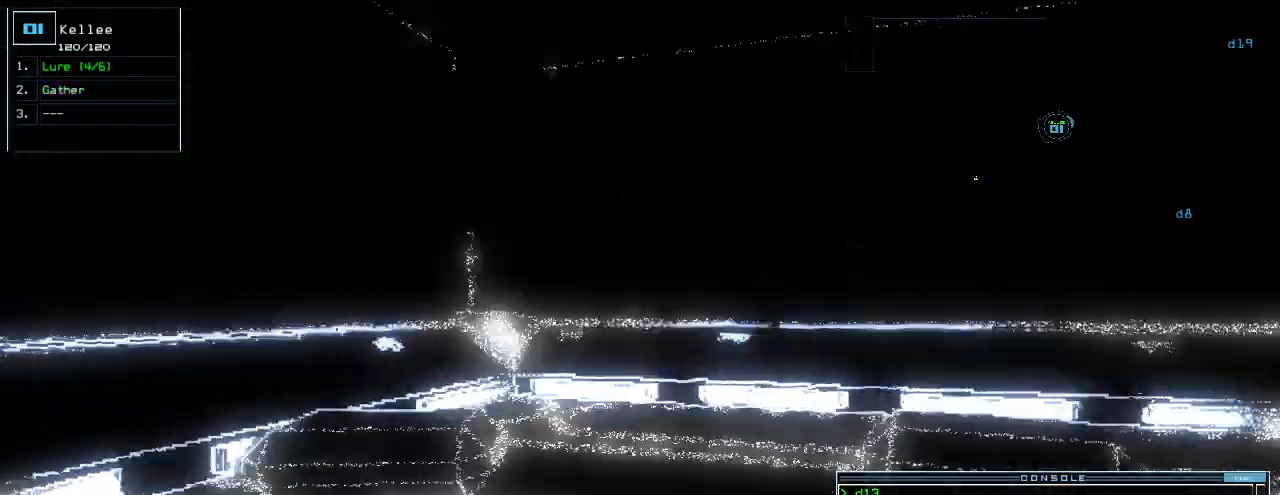
{"keys": ["right", "up"], "events": [[180, "right", "down"]]}
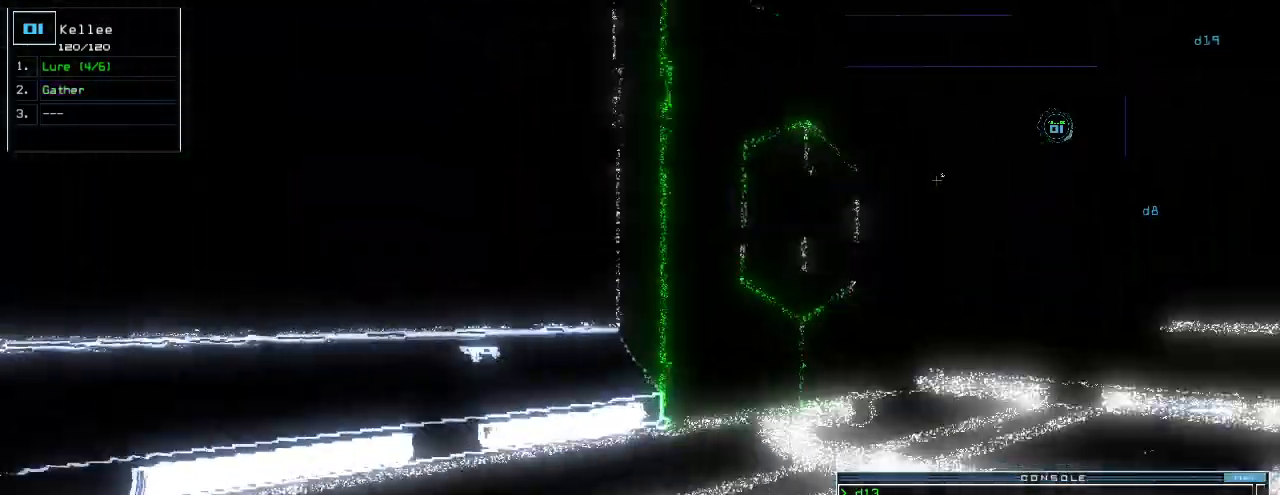
{"keys": ["up"]}
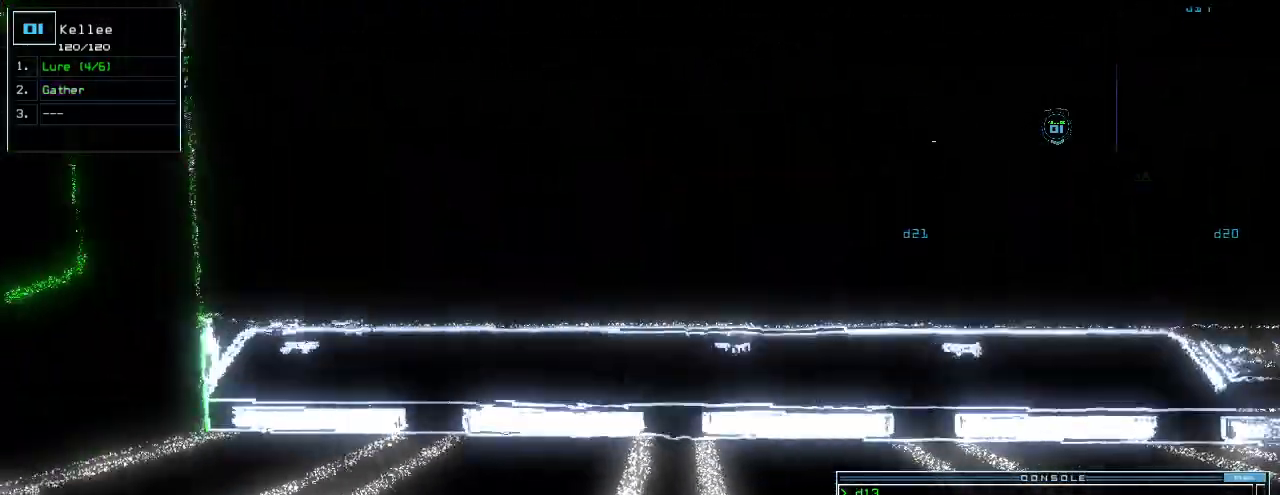
{"keys": ["right", "up"], "events": [[20, "right", "down"], [260, "right", "up"], [320, "right", "down"]]}
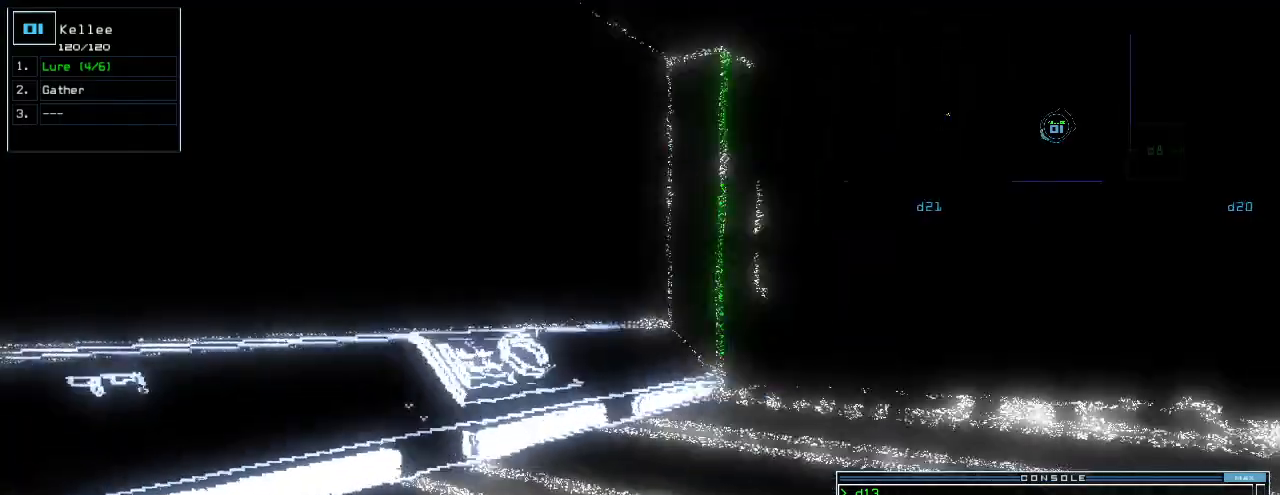
{"keys": ["up"]}
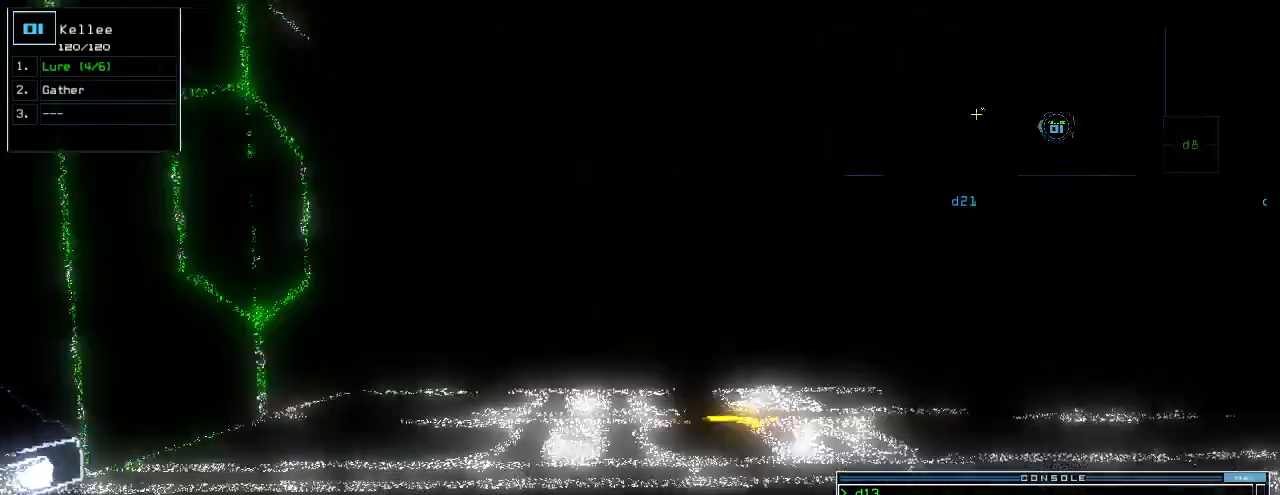
{"keys": ["up"], "events": []}